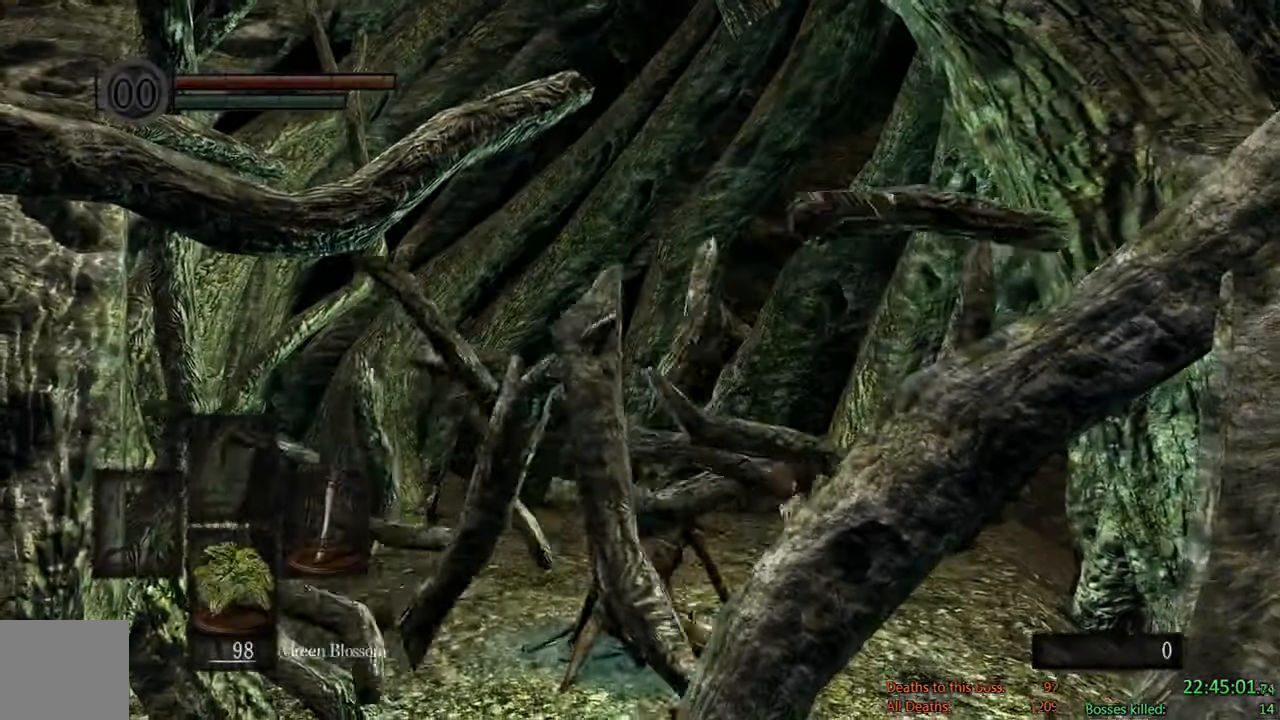
Gameplay with a controller (Xbox layout); each line is a JSON object with the inputs held at the frame after it (dt_ms = milliseconds from this image to that frame). "events" lists button and stick changes between this image and that frame as [ms after this image, input, new state], when the widget could be followed in between.
{"dt_ms": 500, "buttons": ["A"], "left_stick": "center", "right_stick": "center", "events": [[133, "START", "down"], [300, "START", "up"], [367, "DPAD_LEFT", "down"], [500, "A", "down"], [500, "DPAD_LEFT", "up"]]}
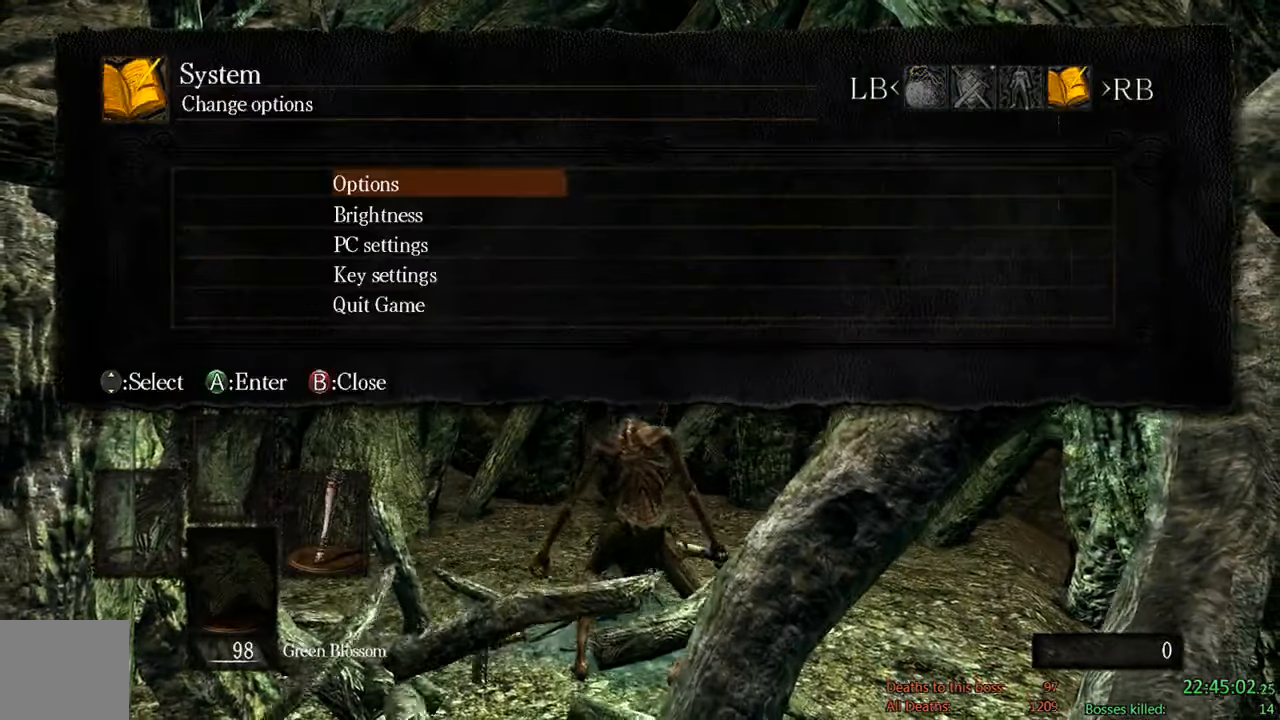
{"dt_ms": 500, "buttons": [], "left_stick": "center", "right_stick": "center", "events": [[100, "A", "up"], [100, "DPAD_UP", "down"], [167, "A", "down"], [167, "DPAD_UP", "up"], [267, "DPAD_LEFT", "down"], [300, "A", "up"], [367, "A", "down"], [400, "DPAD_LEFT", "up"], [500, "A", "up"]]}
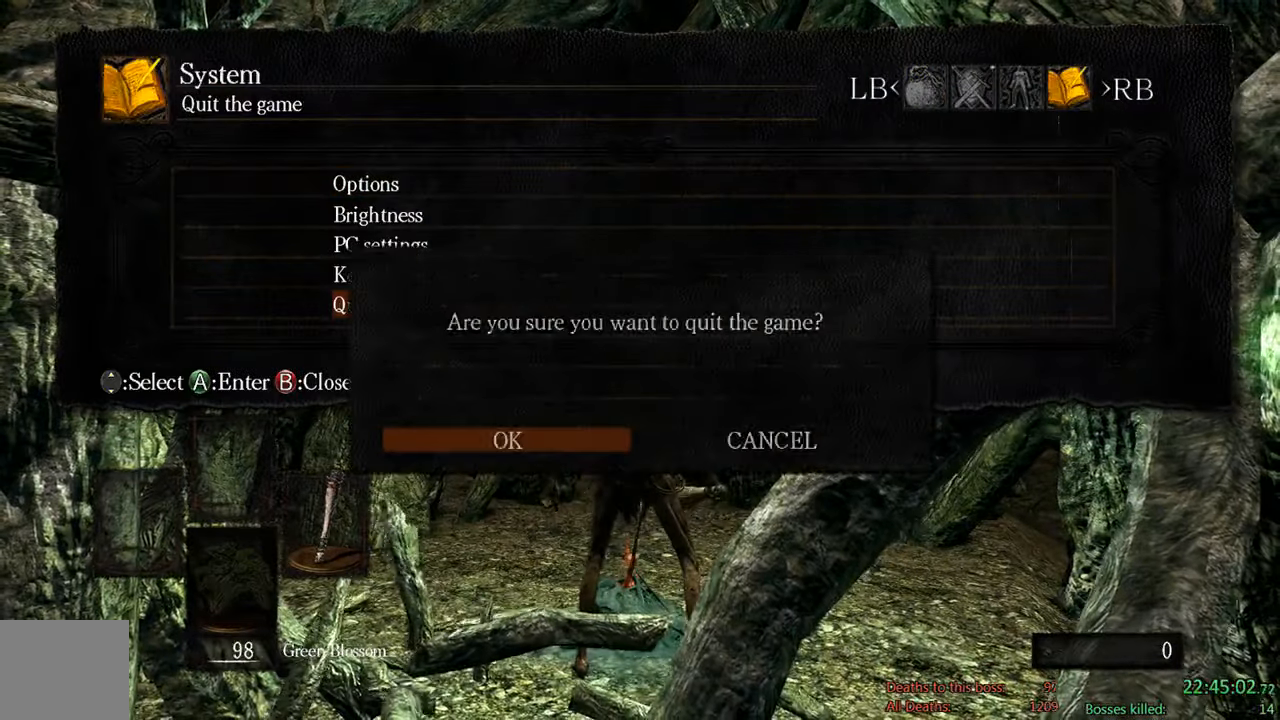
{"dt_ms": 500, "buttons": [], "left_stick": "center", "right_stick": "center", "events": []}
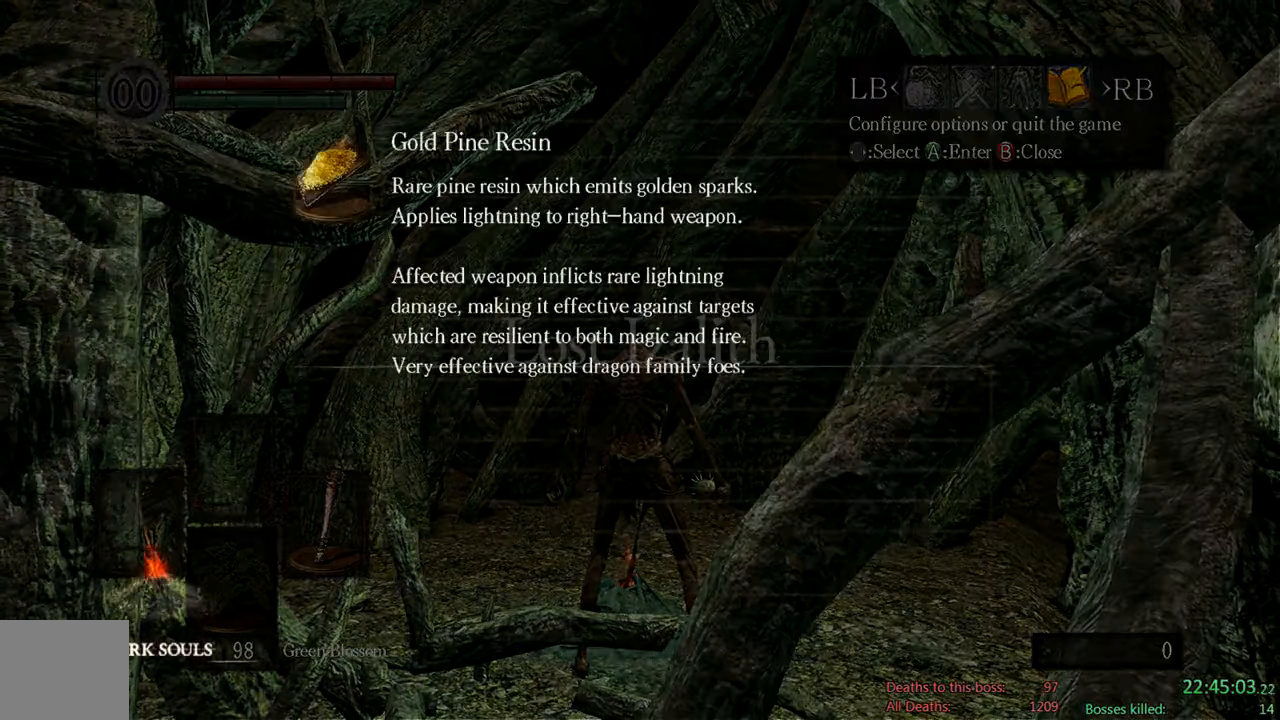
{"dt_ms": 500, "buttons": [], "left_stick": "center", "right_stick": "center", "events": [[117, "A", "down"], [217, "A", "up"]]}
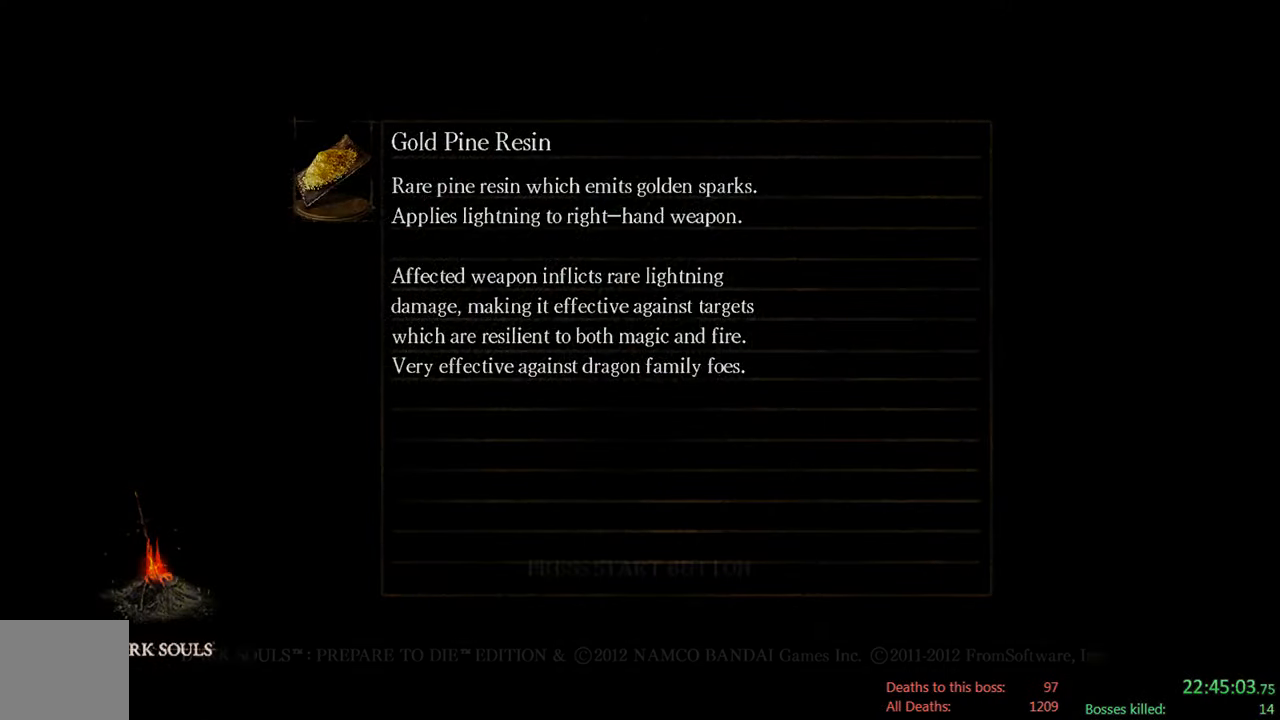
{"dt_ms": 500, "buttons": [], "left_stick": "center", "right_stick": "center", "events": [[183, "A", "down"], [283, "A", "up"]]}
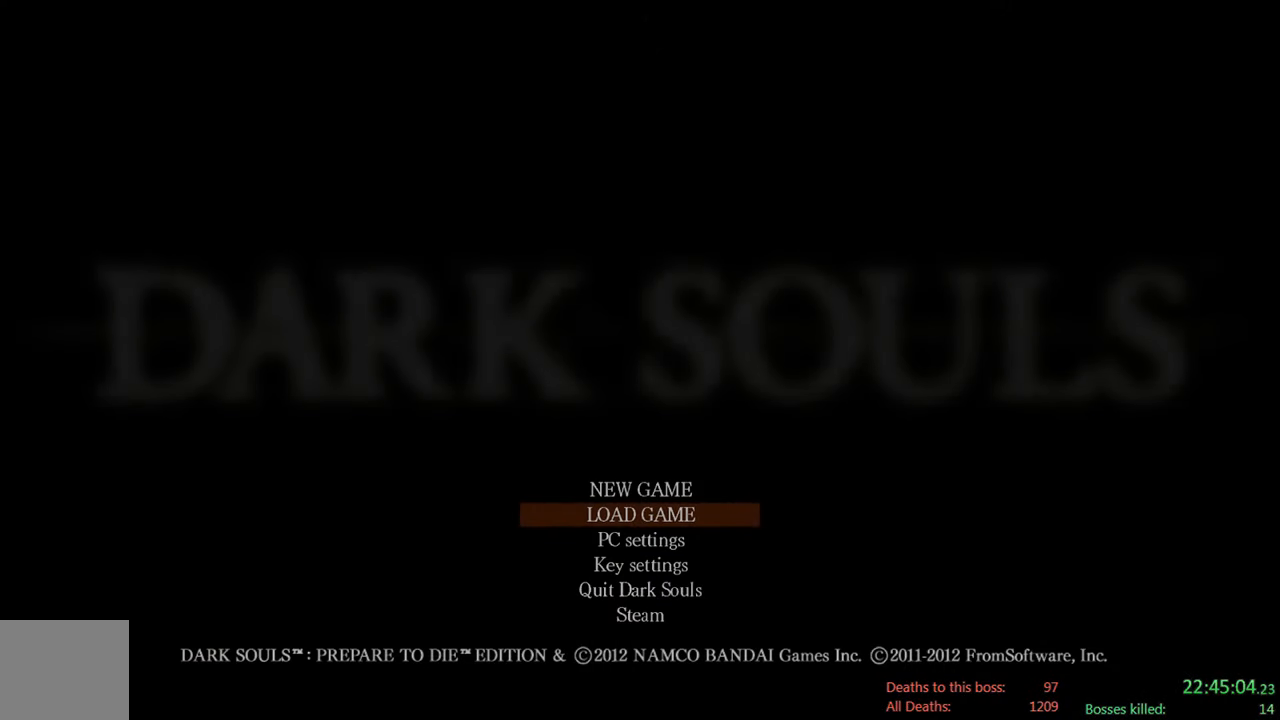
{"dt_ms": 500, "buttons": [], "left_stick": "center", "right_stick": "center", "events": [[117, "A", "down"], [250, "A", "up"]]}
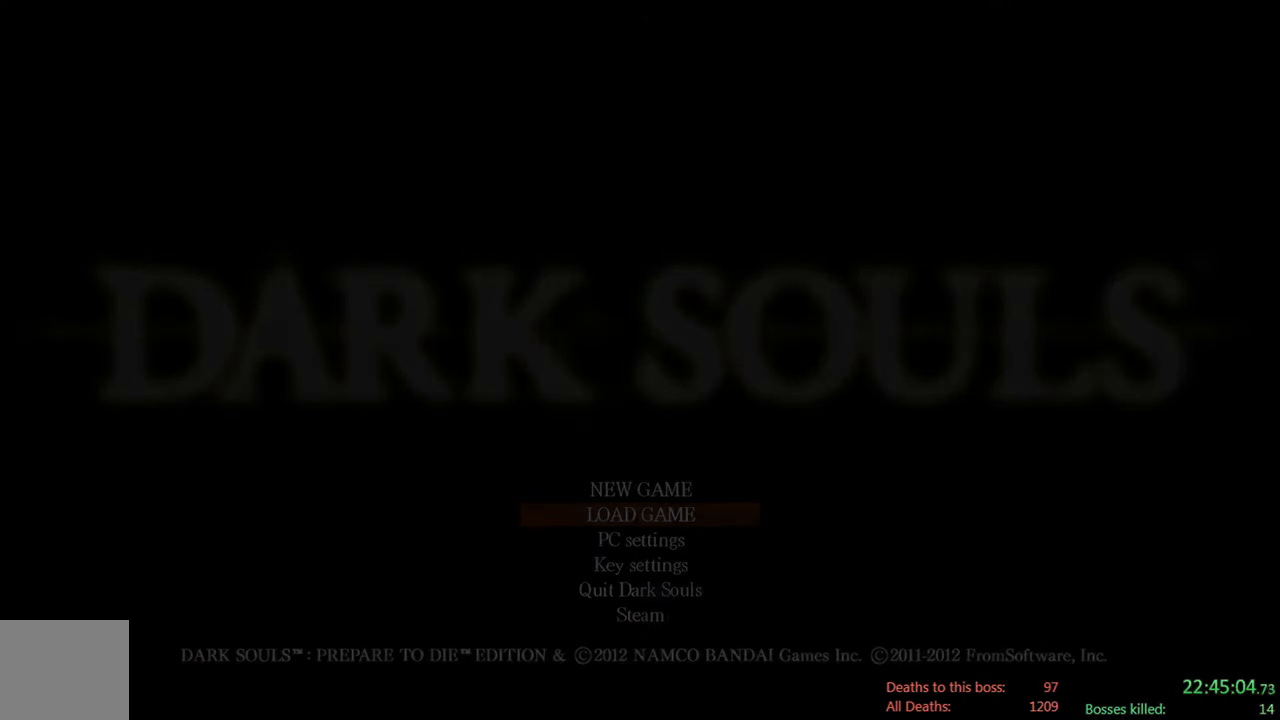
{"dt_ms": 500, "buttons": [], "left_stick": "center", "right_stick": "center", "events": []}
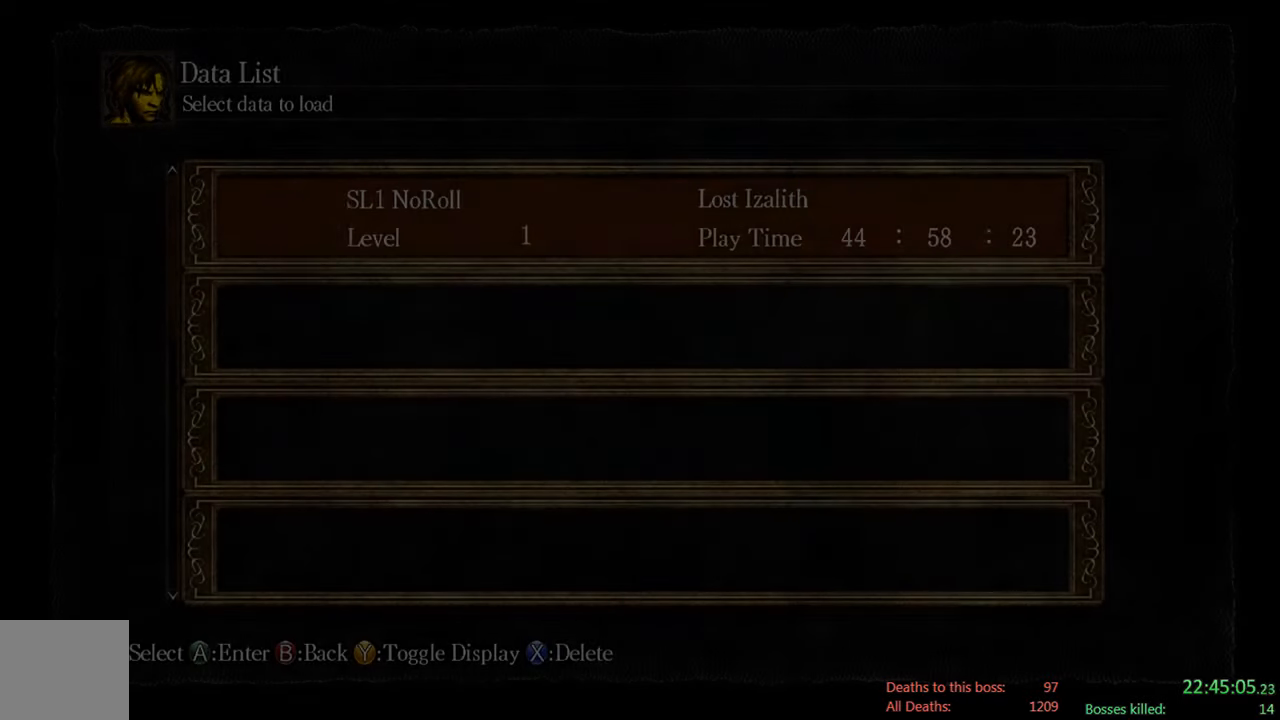
{"dt_ms": 500, "buttons": [], "left_stick": "center", "right_stick": "center", "events": [[367, "A", "down"], [467, "A", "up"]]}
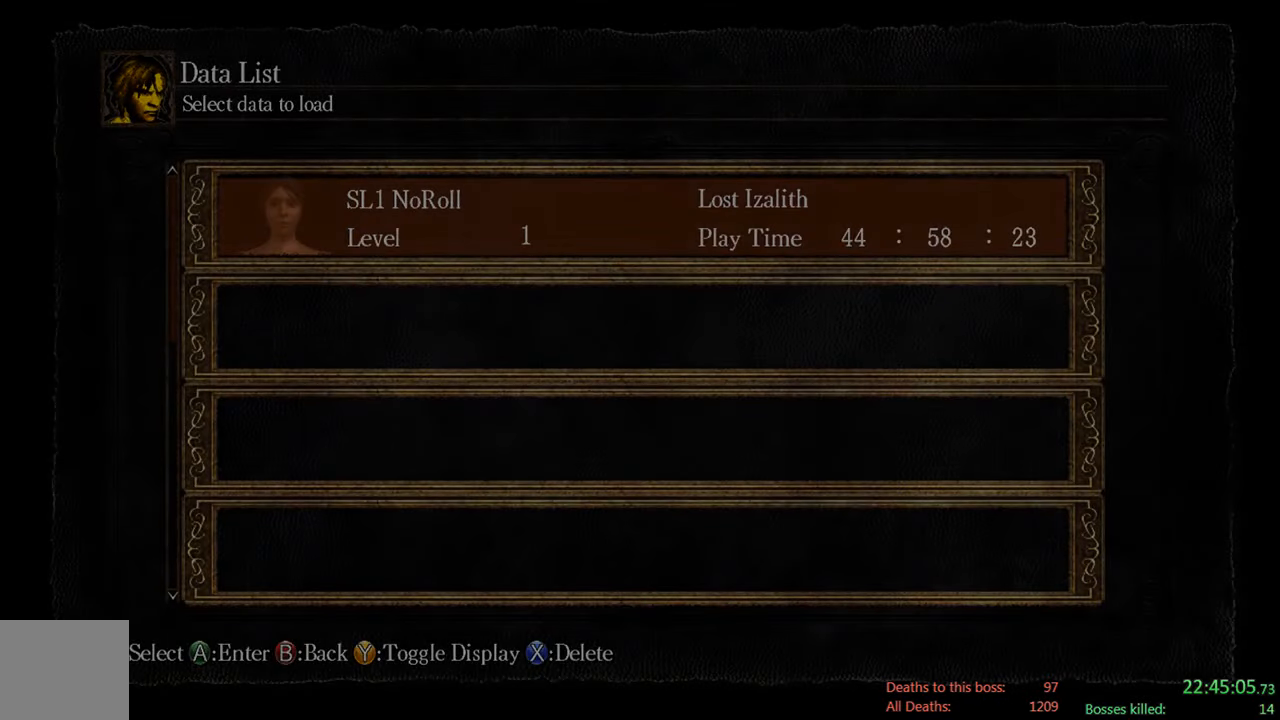
{"dt_ms": 500, "buttons": [], "left_stick": "center", "right_stick": "center", "events": []}
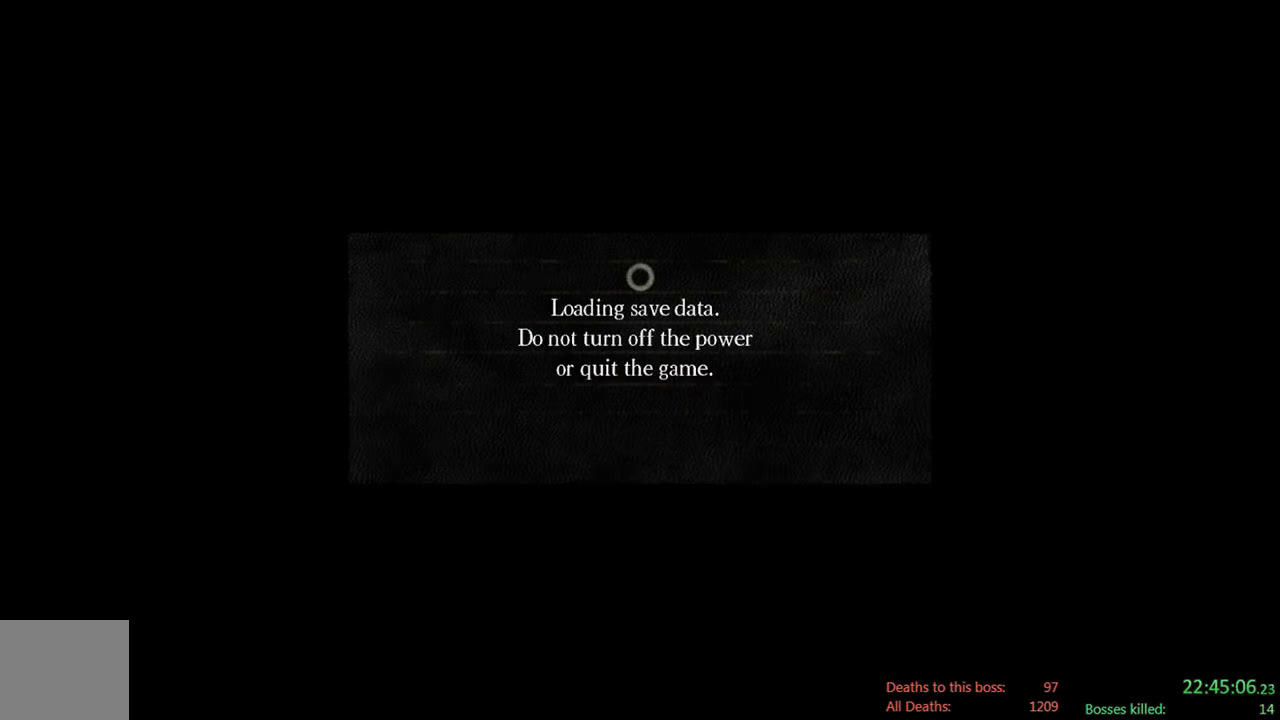
{"dt_ms": 500, "buttons": [], "left_stick": "center", "right_stick": "center", "events": []}
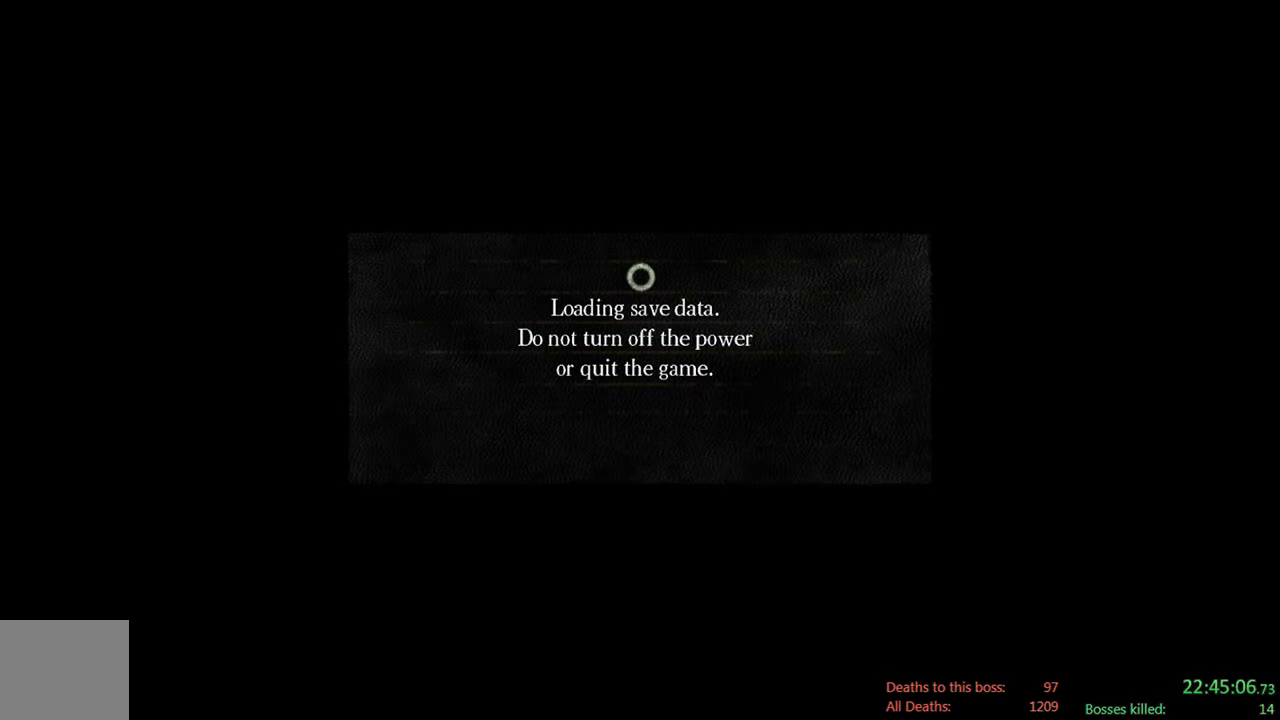
{"dt_ms": 500, "buttons": [], "left_stick": "center", "right_stick": "center", "events": []}
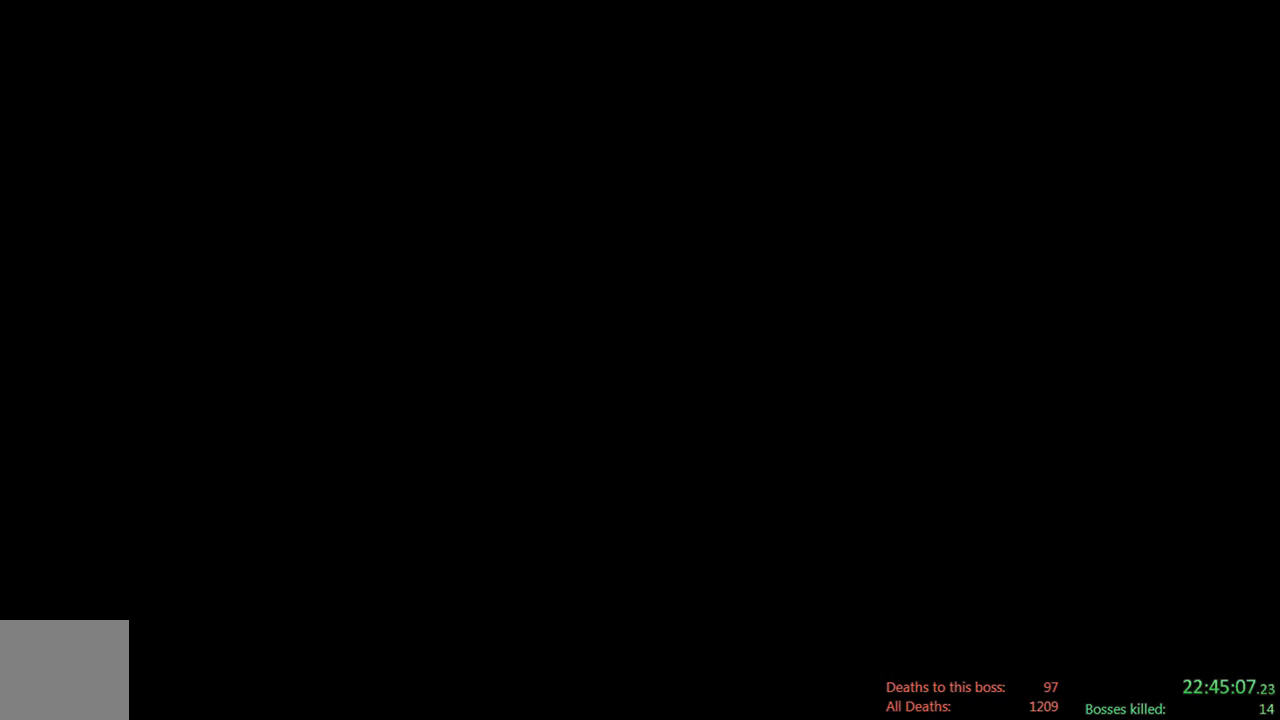
{"dt_ms": 500, "buttons": [], "left_stick": "center", "right_stick": "center", "events": []}
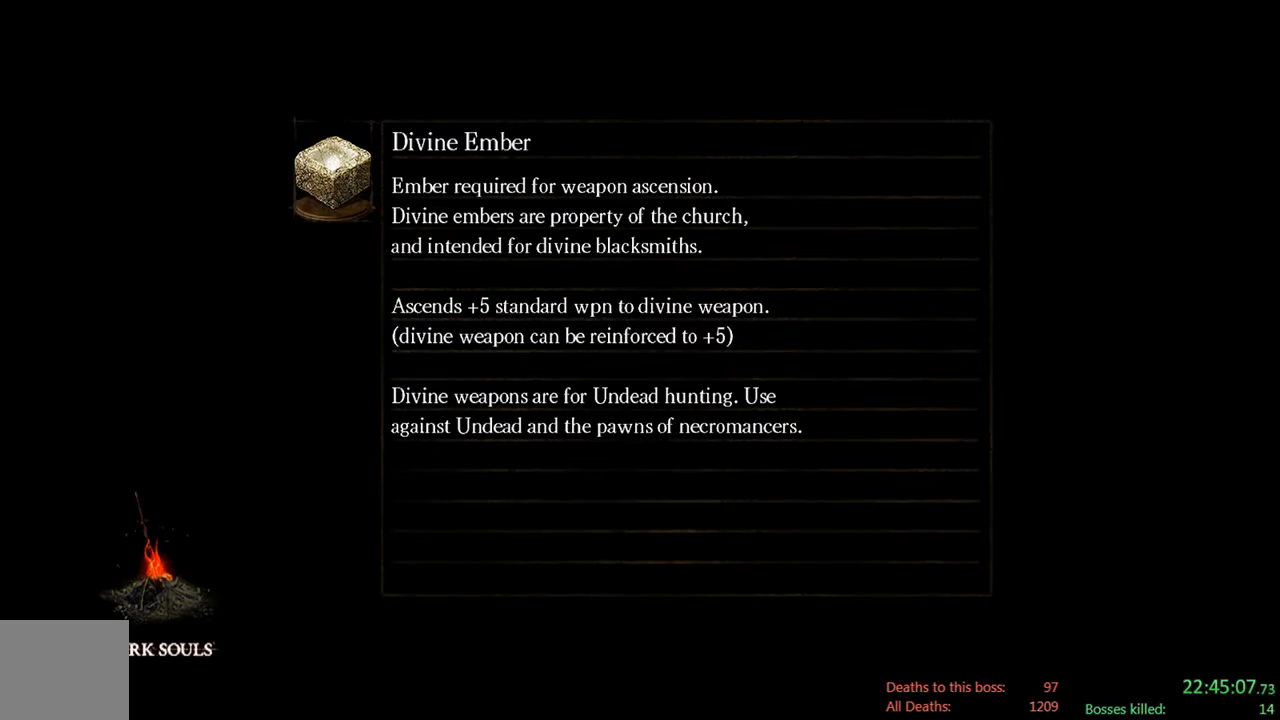
{"dt_ms": 500, "buttons": [], "left_stick": "center", "right_stick": "center", "events": []}
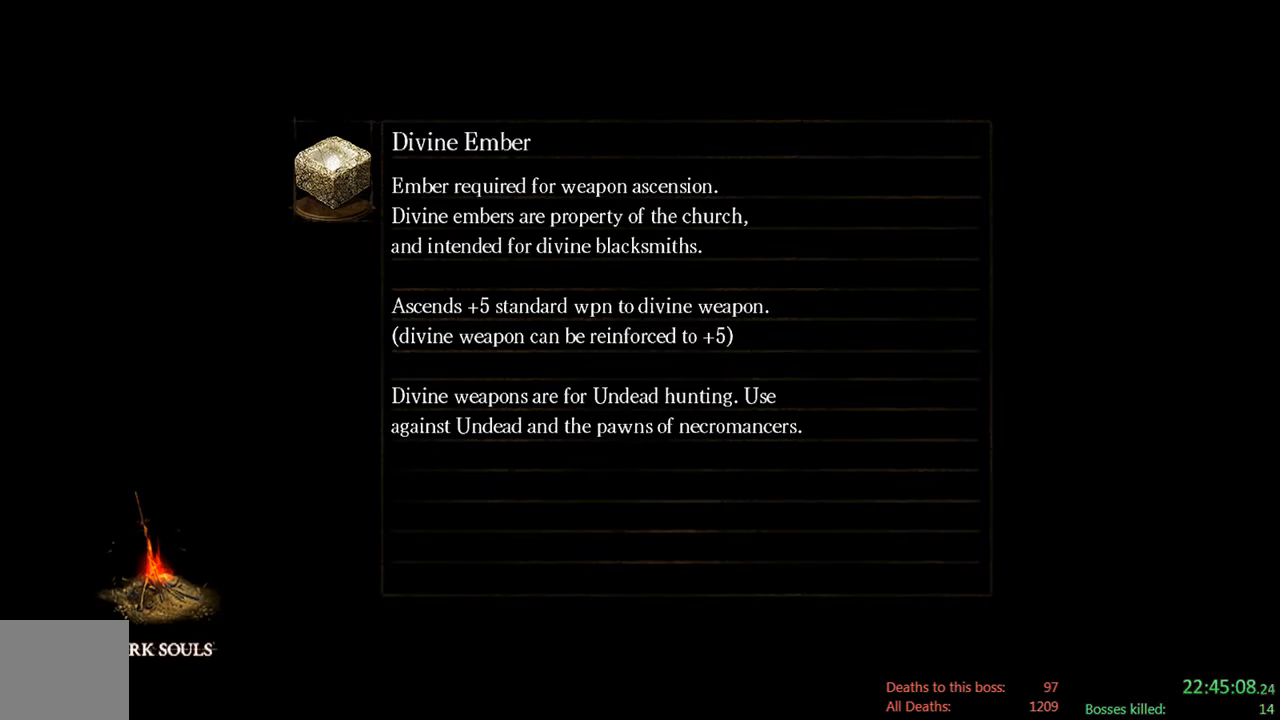
{"dt_ms": 500, "buttons": [], "left_stick": "center", "right_stick": "center", "events": []}
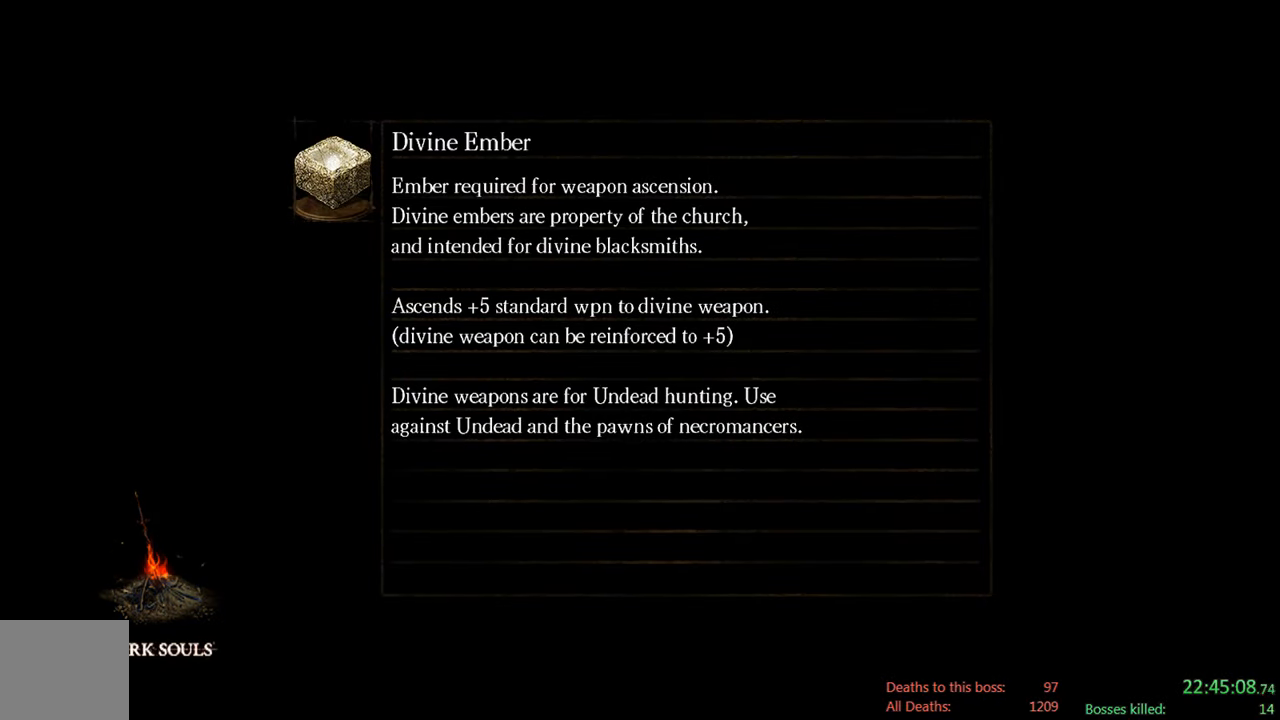
{"dt_ms": 500, "buttons": [], "left_stick": "center", "right_stick": "center", "events": []}
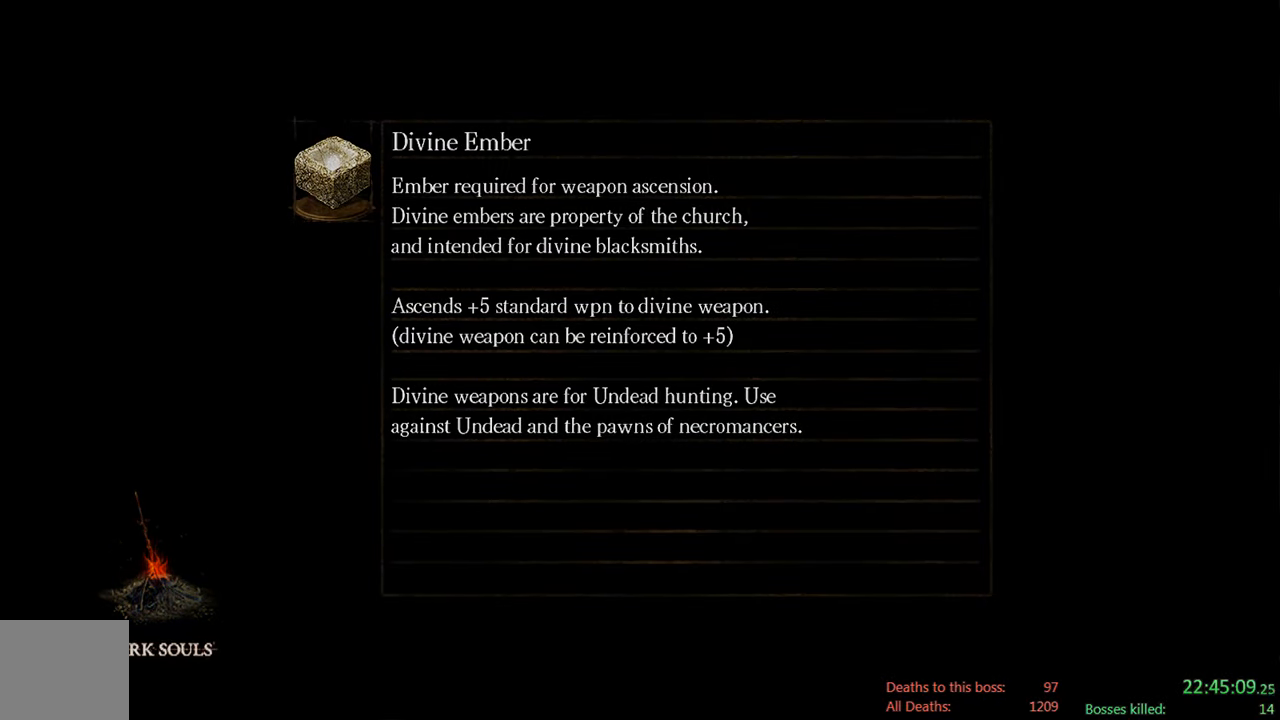
{"dt_ms": 500, "buttons": [], "left_stick": "center", "right_stick": "center", "events": []}
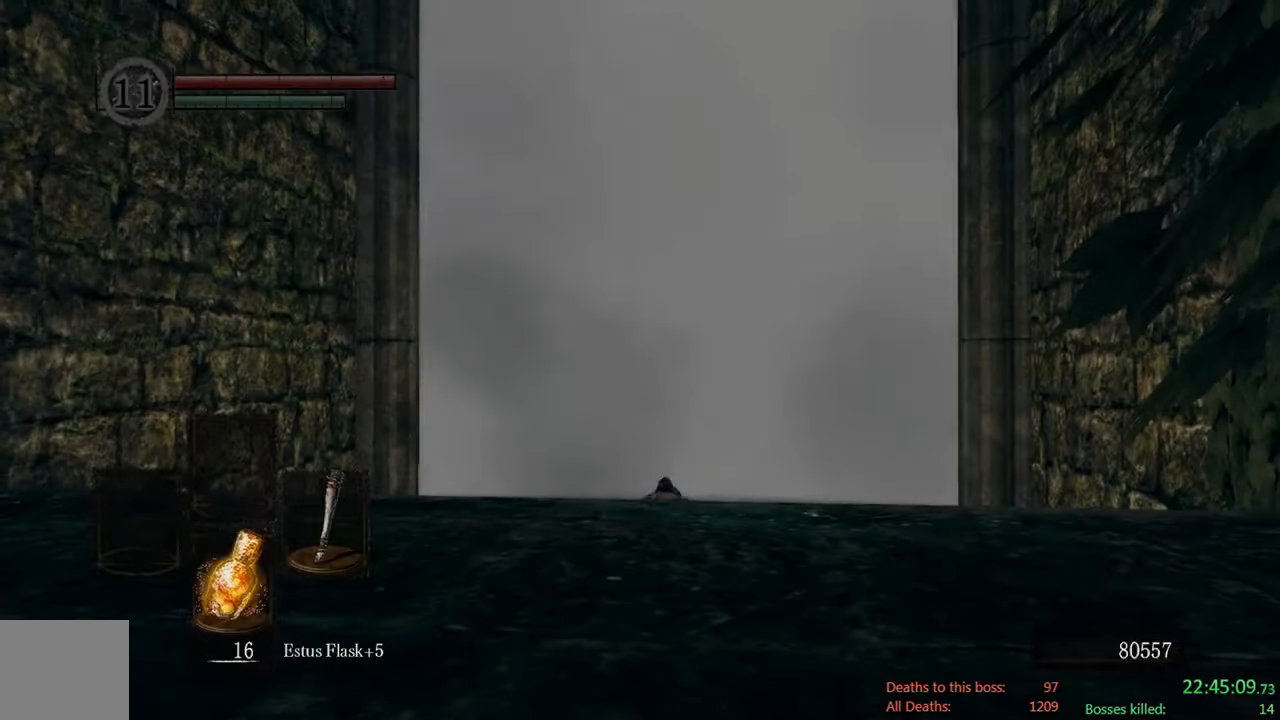
{"dt_ms": 1000, "buttons": [], "left_stick": "up", "right_stick": "up", "events": [[150, "right_stick", "down"], [217, "left_stick", "up"], [383, "right_stick", "center"], [500, "L2", "down"], [550, "L2", "up"], [916, "right_stick", "up"]]}
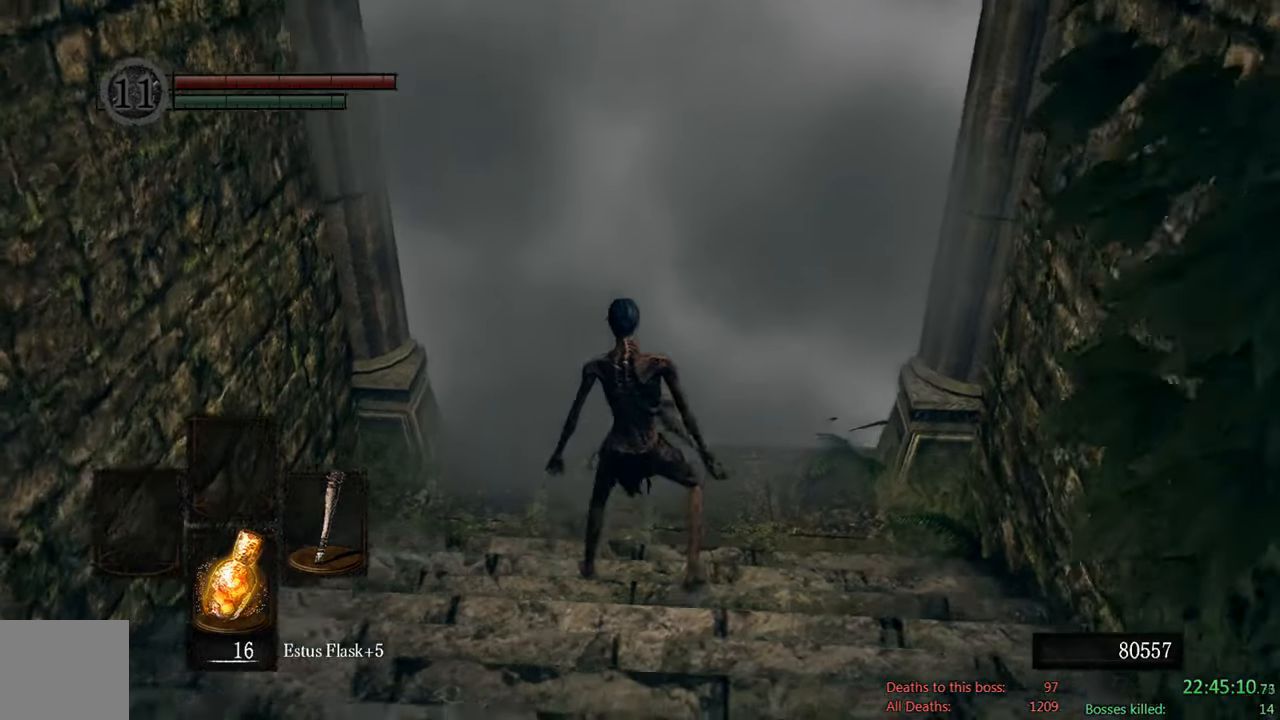
{"dt_ms": 500, "buttons": ["A"], "left_stick": "center", "right_stick": "center", "events": [[83, "right_stick", "center"], [483, "A", "down"], [500, "left_stick", "center"]]}
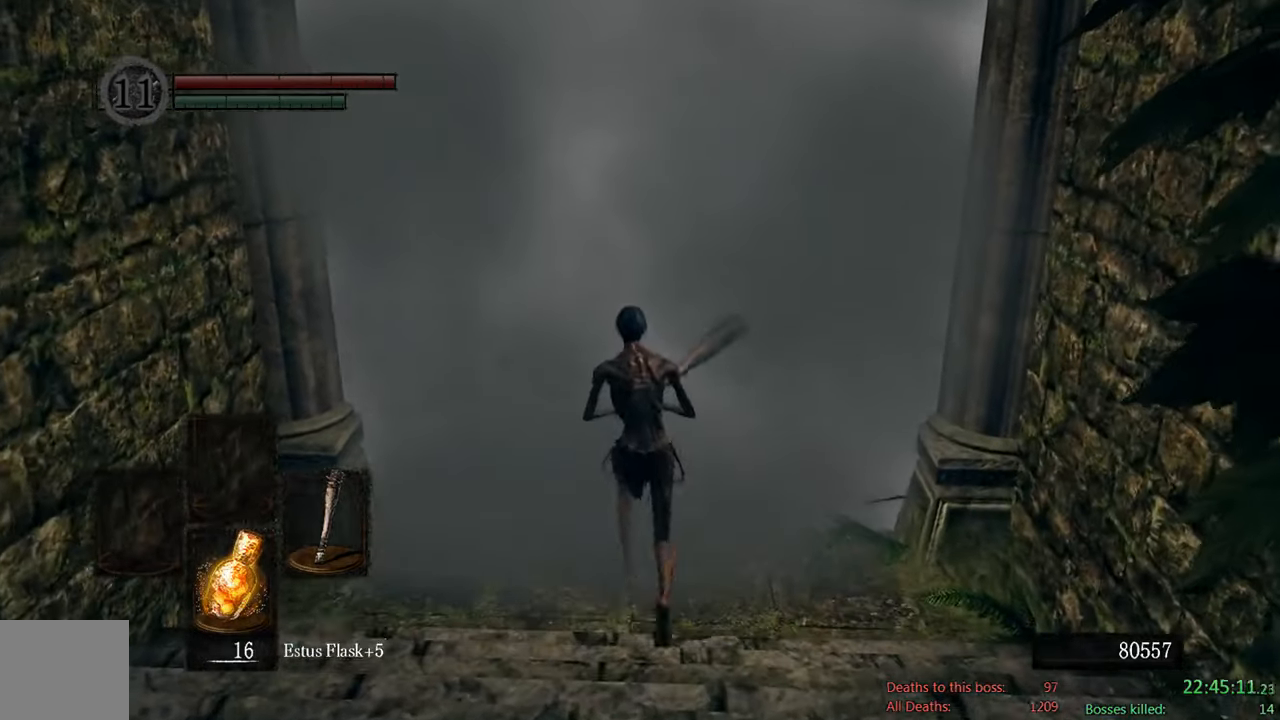
{"dt_ms": 500, "buttons": ["DPAD_DOWN"], "left_stick": "center", "right_stick": "center", "events": [[100, "A", "up"], [166, "DPAD_DOWN", "down"], [333, "DPAD_DOWN", "up"], [433, "DPAD_DOWN", "down"]]}
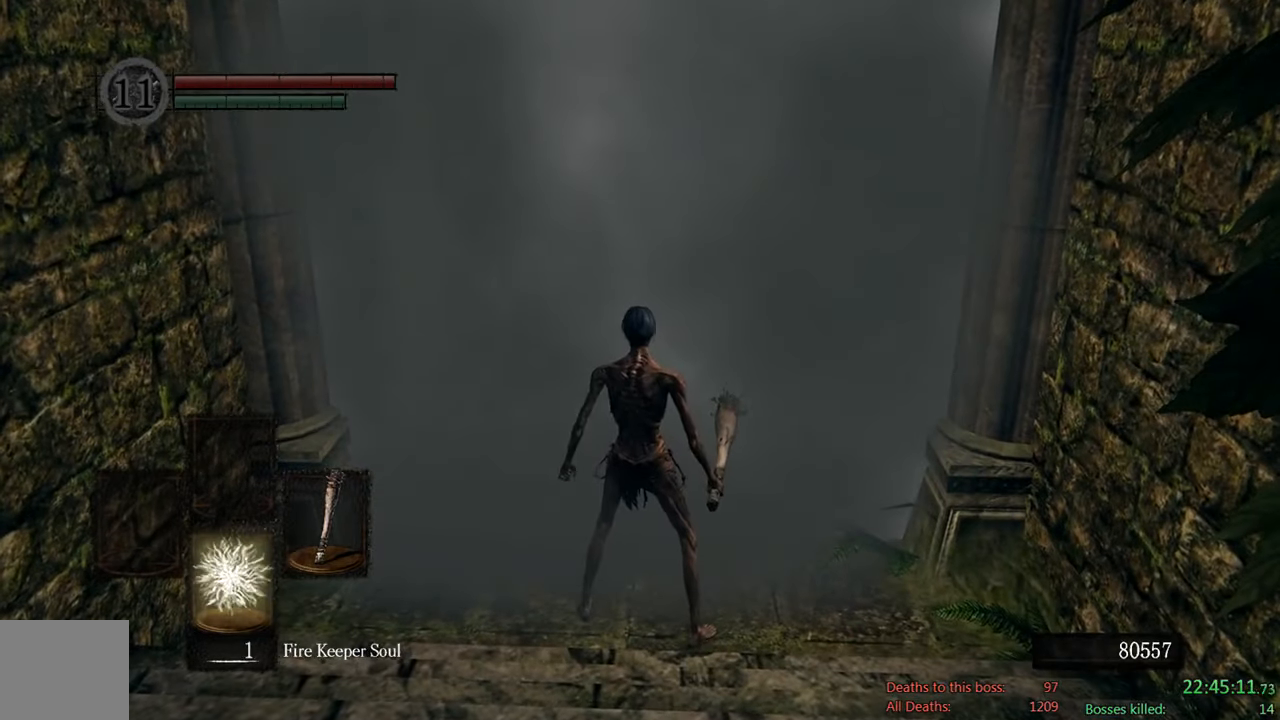
{"dt_ms": 500, "buttons": [], "left_stick": "center", "right_stick": "center", "events": [[66, "DPAD_DOWN", "up"], [200, "DPAD_DOWN", "down"], [433, "DPAD_DOWN", "up"]]}
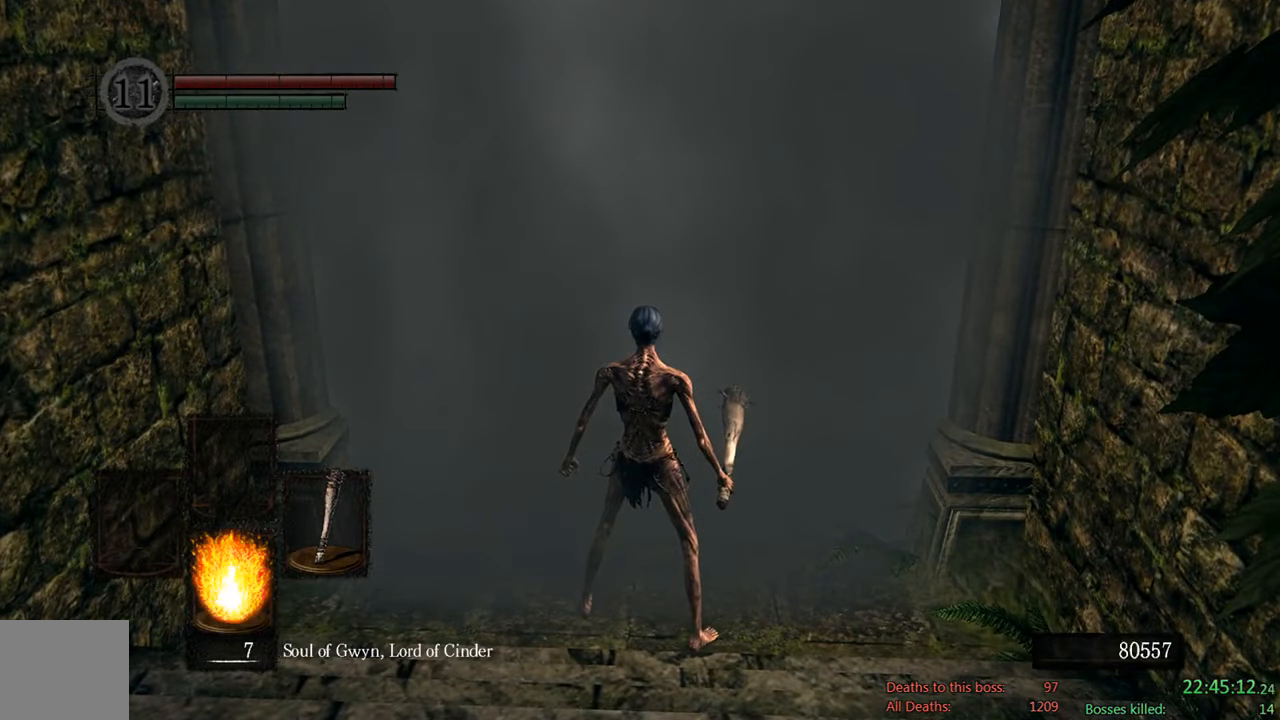
{"dt_ms": 500, "buttons": [], "left_stick": "center", "right_stick": "center", "events": [[300, "DPAD_DOWN", "down"], [483, "DPAD_DOWN", "up"]]}
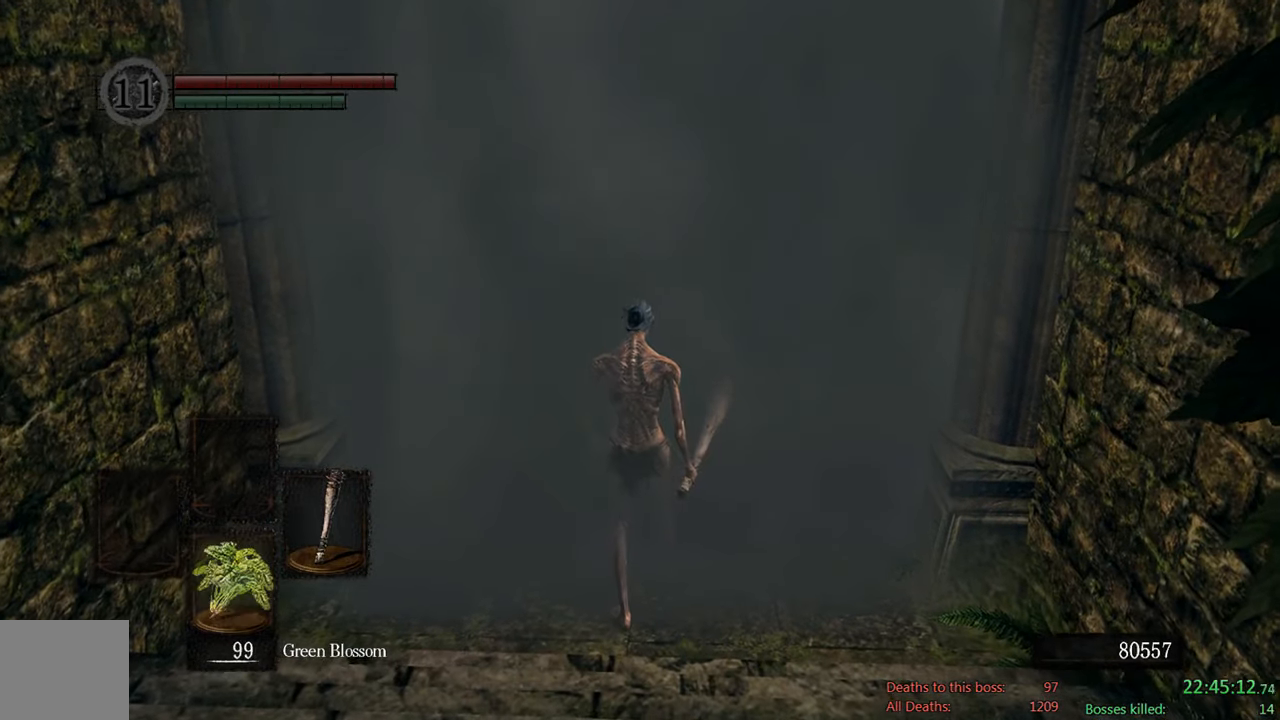
{"dt_ms": 500, "buttons": [], "left_stick": "center", "right_stick": "center", "events": []}